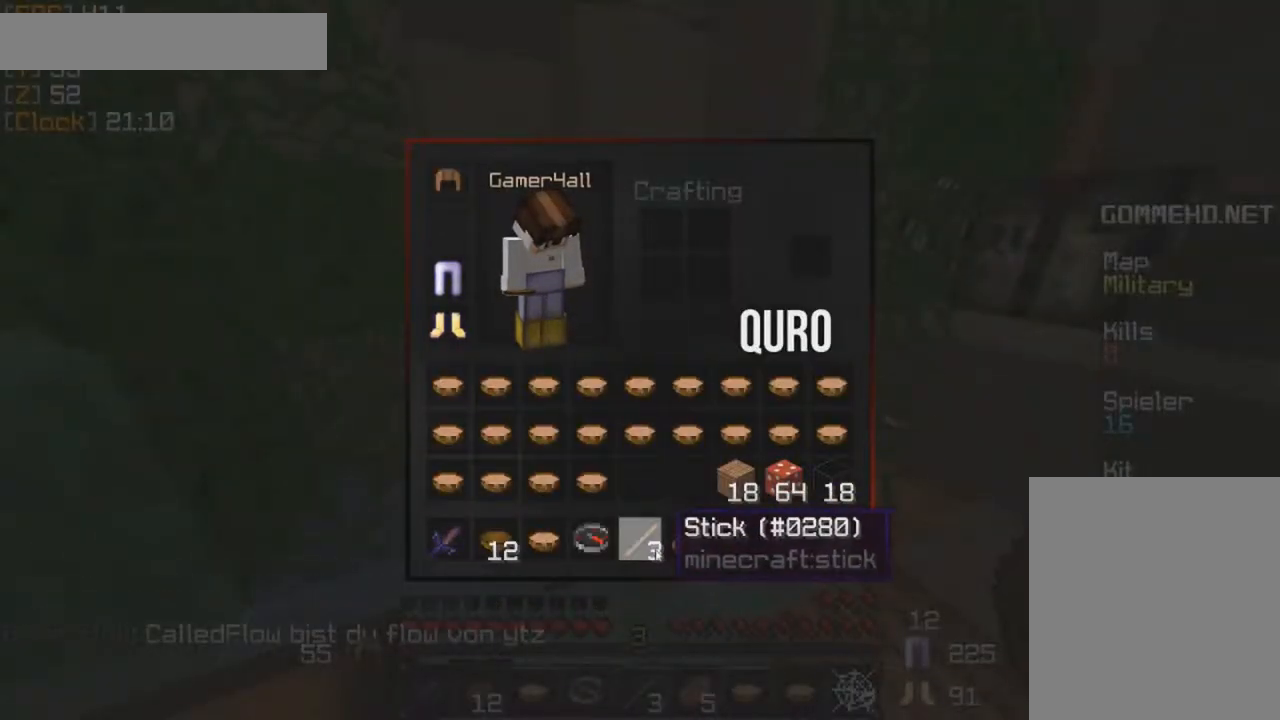
Gameplay with keyboard and mouse; each line is a JSON object with the keys and mouse buttons held at the frame after it. "events" lists presses ("down") and releases ("up") of "a", "d", "s", "w", "mouse_left" and "mouse_right" between this image and that frame as [ms after this image, input, new state], when the widget could be followed in between. "mouse_left", "mouse_right" = the "left", "right" buttons of the "mouse" list. No other keys are recorded. Fast repeated clicks can show as one long hold. Mouse movement is not recorded.
{"keys": [], "mouse": [], "events": []}
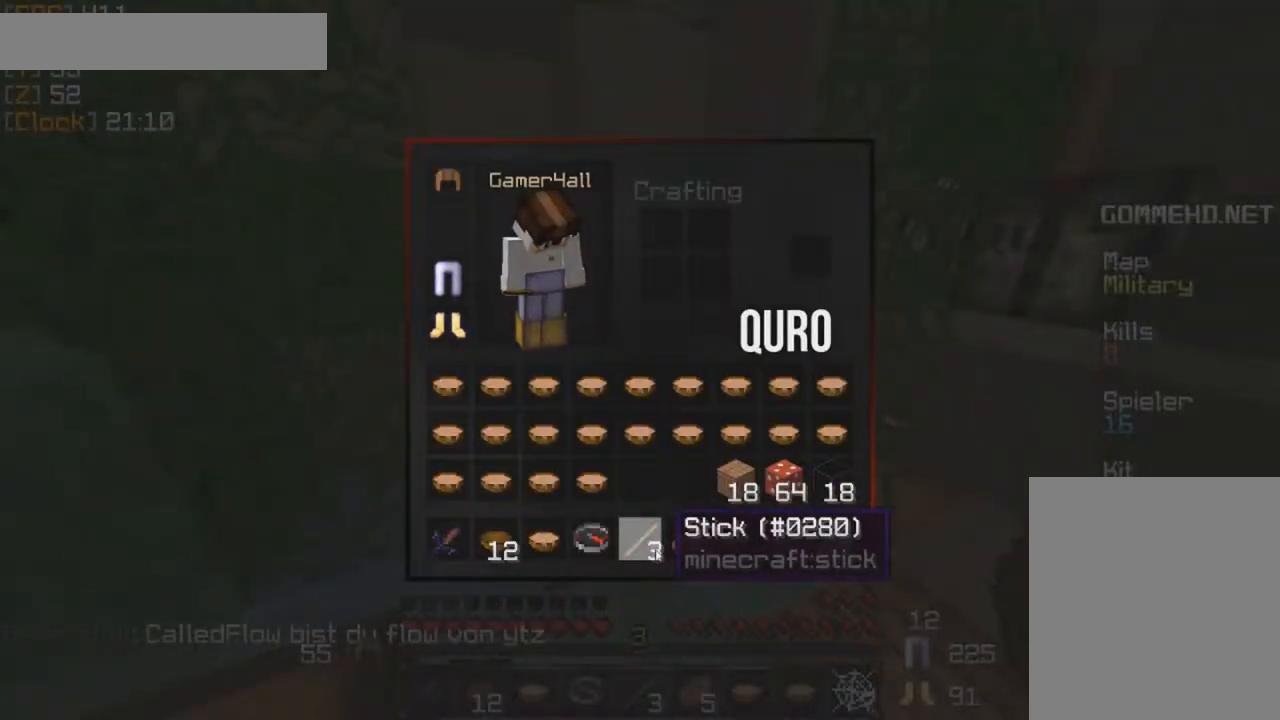
{"keys": [], "mouse": []}
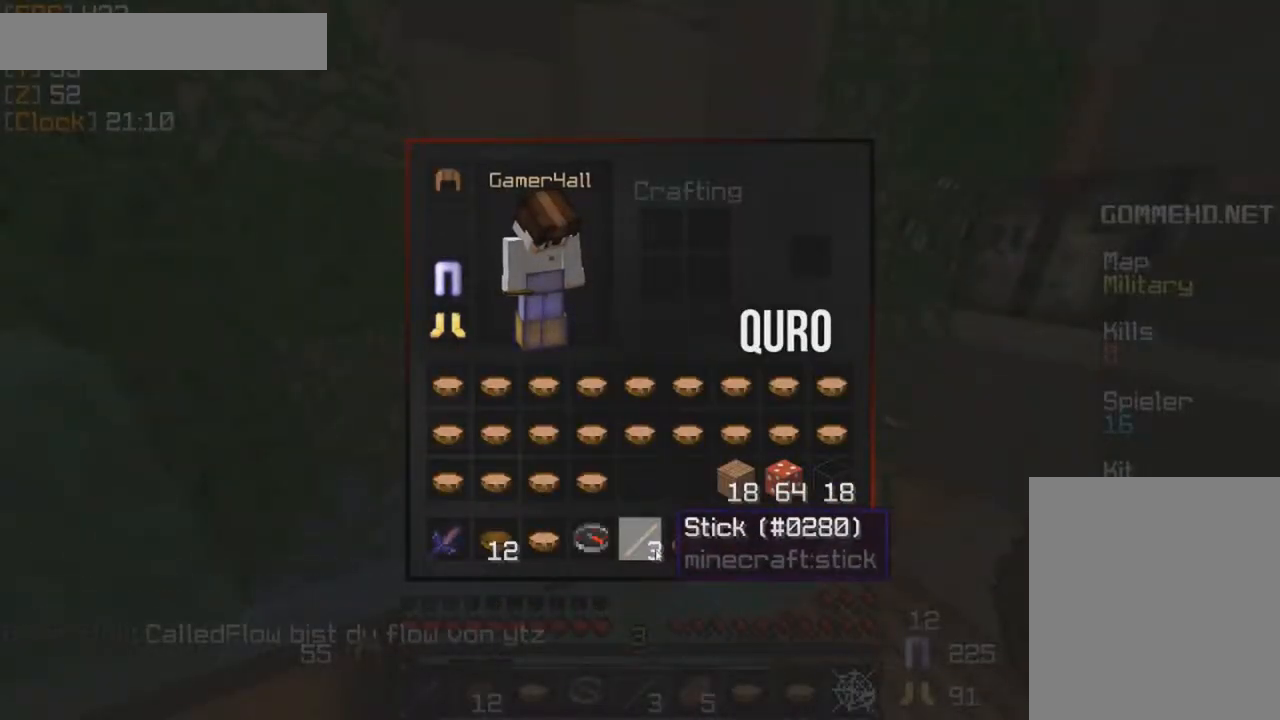
{"keys": [], "mouse": [], "events": []}
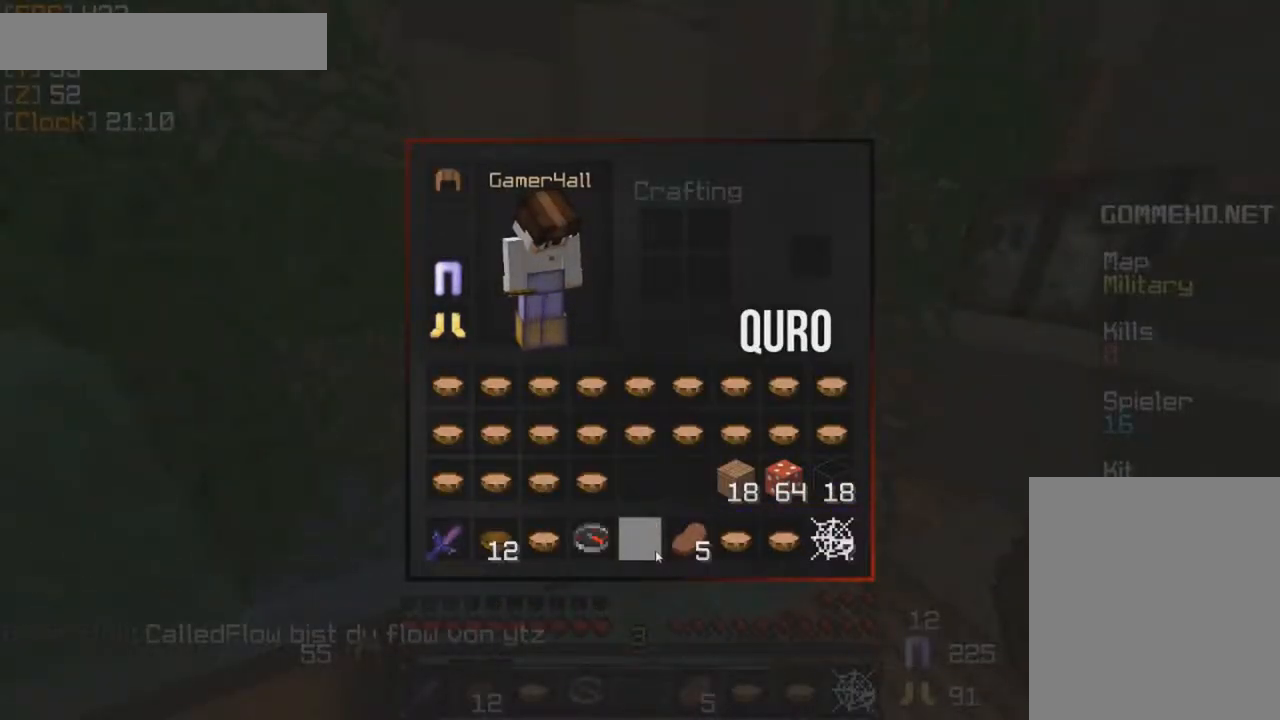
{"keys": [], "mouse": ["right"], "events": [[217, "mouse_right", "down"], [317, "mouse_right", "up"], [383, "mouse_right", "down"]]}
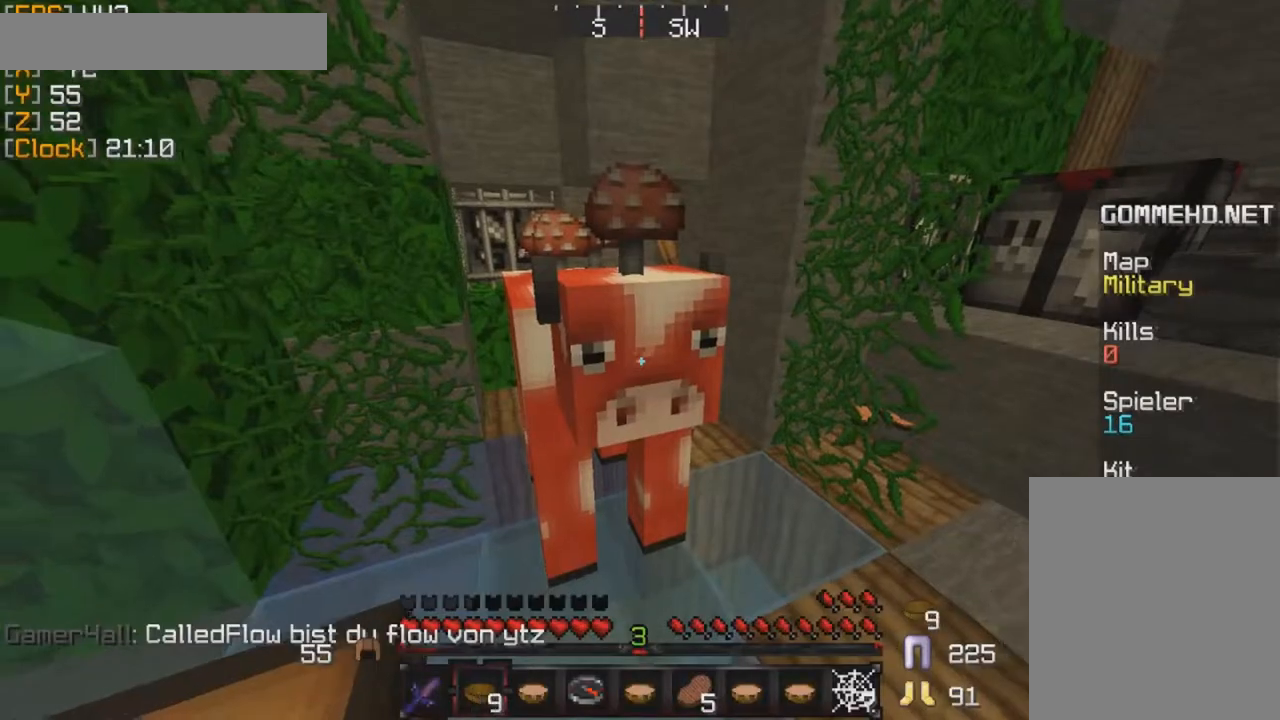
{"keys": ["a"], "mouse": ["right"], "events": [[17, "mouse_right", "up"], [34, "mouse_right", "down"], [84, "a", "down"], [117, "mouse_right", "up"], [134, "mouse_right", "down"], [184, "mouse_right", "up"], [200, "mouse_right", "down"]]}
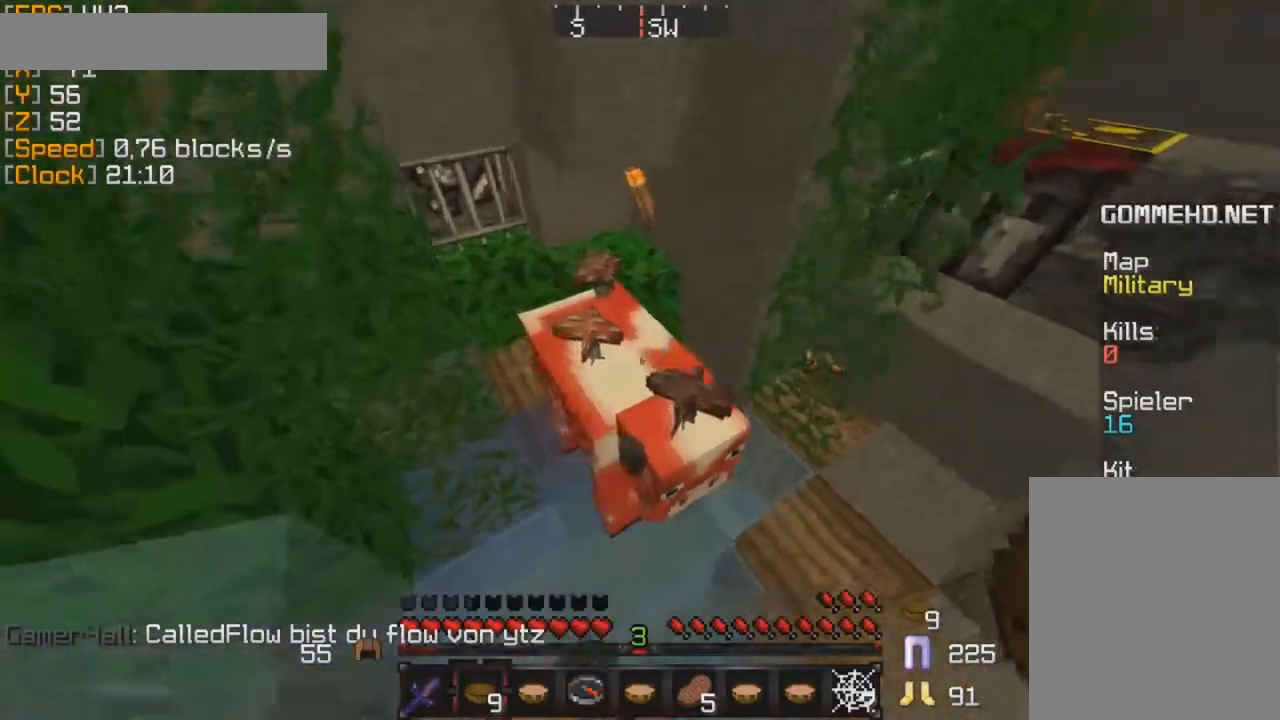
{"keys": [], "mouse": []}